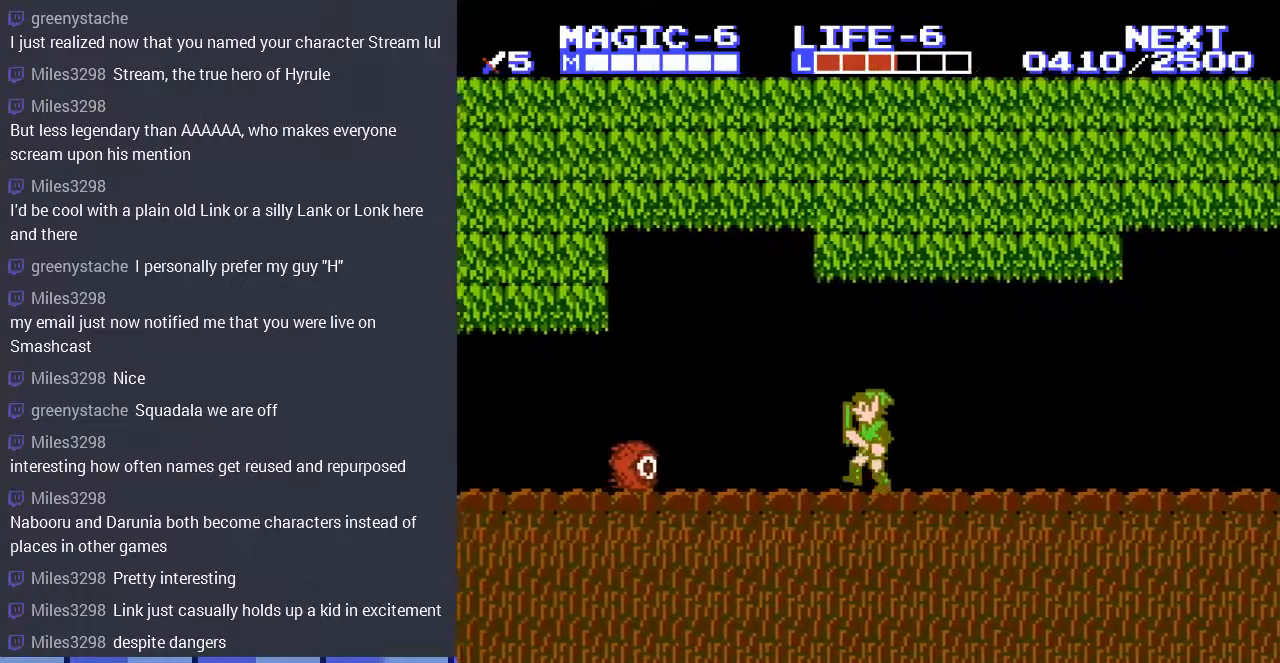
Gameplay with a controller (Nintendo layout); each line is a JSON object with the inputs held at the frame after it. "events" lists button and stick changes between this image and that frame as [ms after this image, input, new state], when the widget could be followed in between. Not read: L3 R3.
{"buttons": ["DPAD_DOWN", "DPAD_LEFT"], "events": [[100, "A", "down"], [100, "DPAD_LEFT", "up"], [167, "DPAD_LEFT", "down"], [200, "A", "up"], [267, "A", "down"], [333, "A", "up"], [500, "DPAD_DOWN", "down"]]}
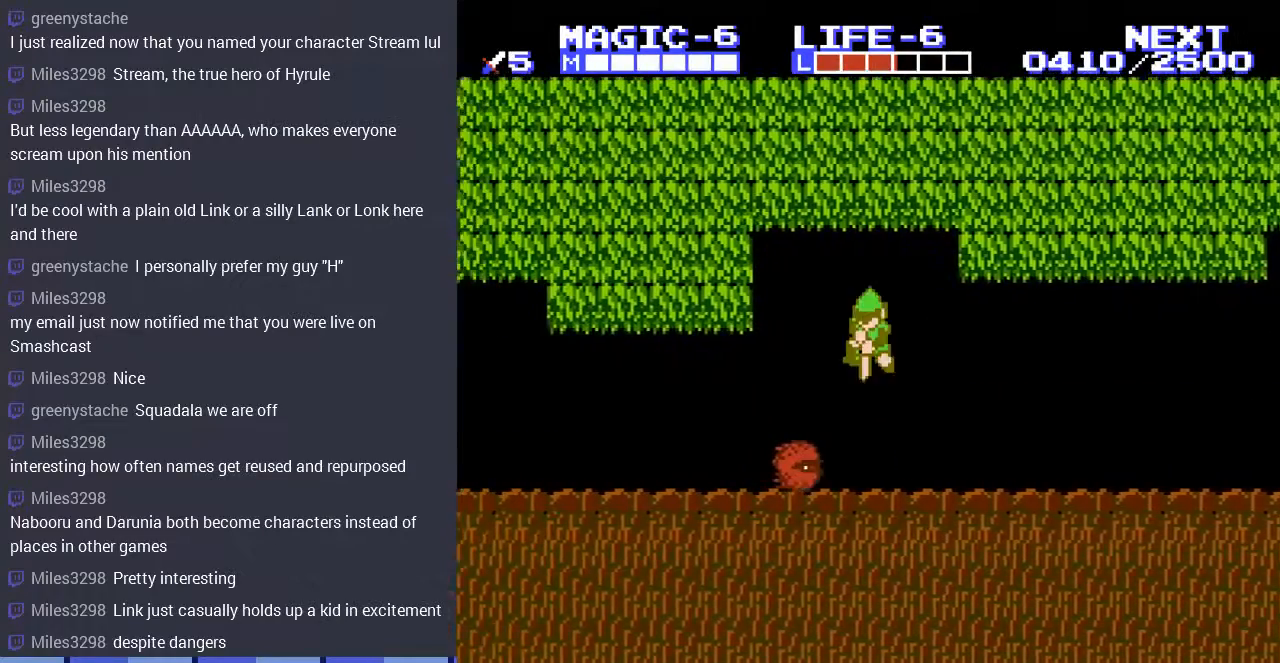
{"buttons": ["DPAD_RIGHT"], "events": [[33, "A", "down"], [33, "DPAD_LEFT", "up"], [167, "A", "up"], [467, "DPAD_DOWN", "up"], [500, "DPAD_RIGHT", "down"]]}
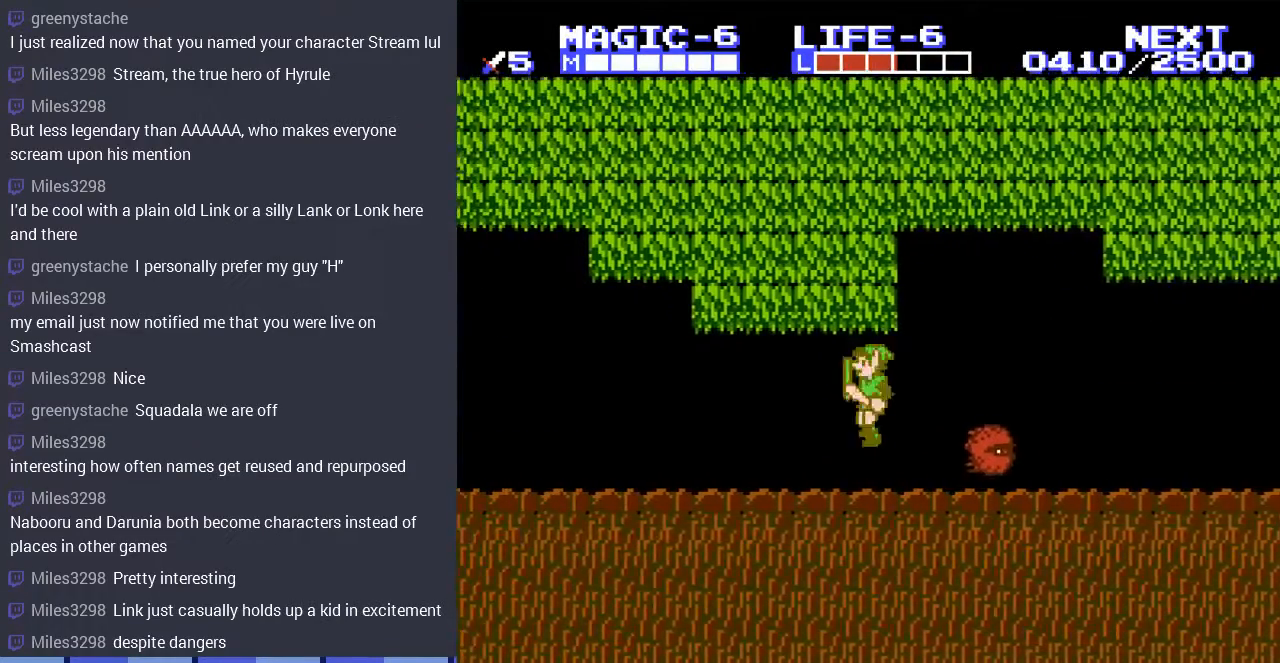
{"buttons": ["DPAD_RIGHT"], "events": []}
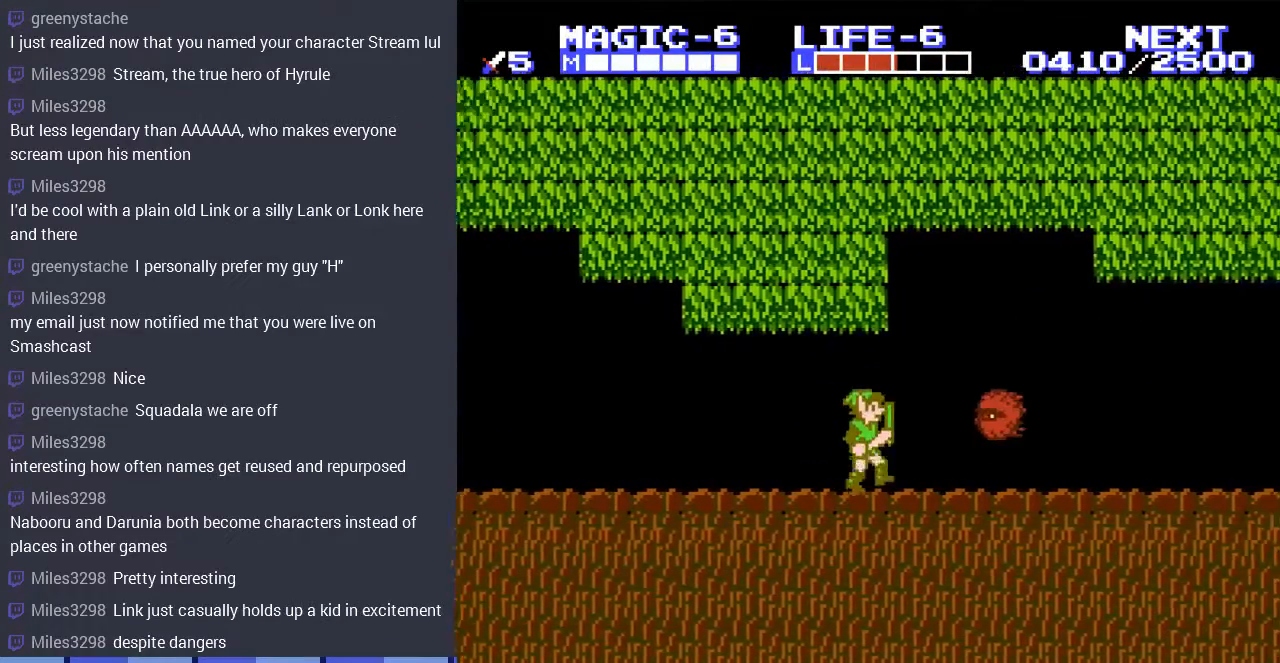
{"buttons": ["DPAD_DOWN"], "events": [[100, "A", "down"], [167, "DPAD_DOWN", "down"], [200, "DPAD_DOWN", "up"], [200, "DPAD_LEFT", "down"], [200, "DPAD_RIGHT", "up"], [267, "A", "up"], [300, "DPAD_DOWN", "down"], [433, "DPAD_LEFT", "up"]]}
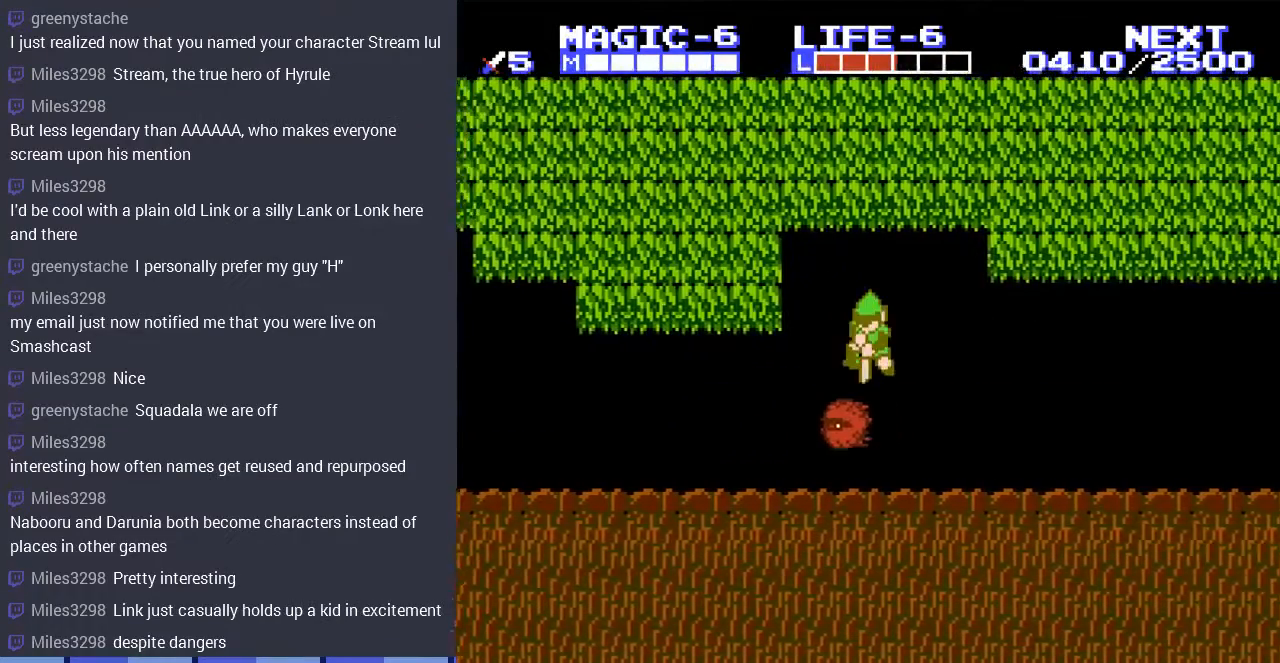
{"buttons": ["DPAD_LEFT"], "events": [[300, "DPAD_DOWN", "up"], [333, "DPAD_LEFT", "down"]]}
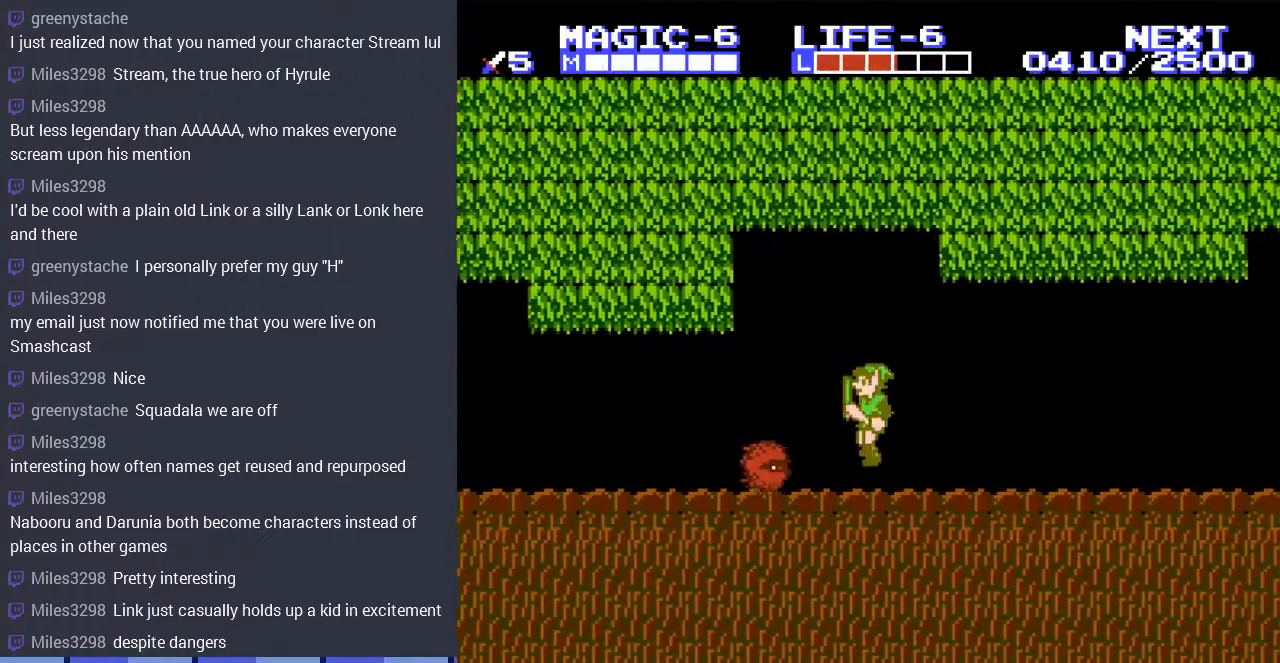
{"buttons": ["DPAD_DOWN", "DPAD_RIGHT"], "events": [[167, "A", "down"], [200, "DPAD_LEFT", "up"], [233, "DPAD_DOWN", "down"], [267, "A", "up"], [367, "DPAD_RIGHT", "down"]]}
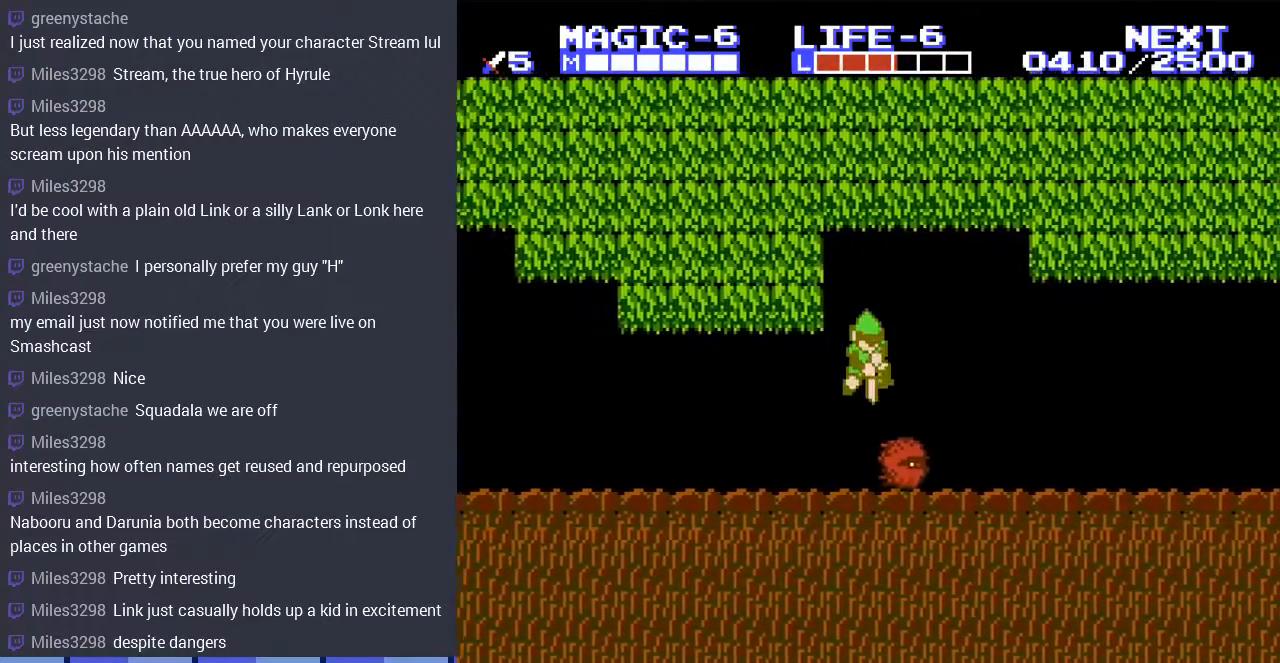
{"buttons": ["DPAD_RIGHT"], "events": [[100, "DPAD_DOWN", "up"], [100, "DPAD_RIGHT", "up"], [200, "DPAD_LEFT", "down"], [333, "DPAD_LEFT", "up"], [400, "DPAD_RIGHT", "down"]]}
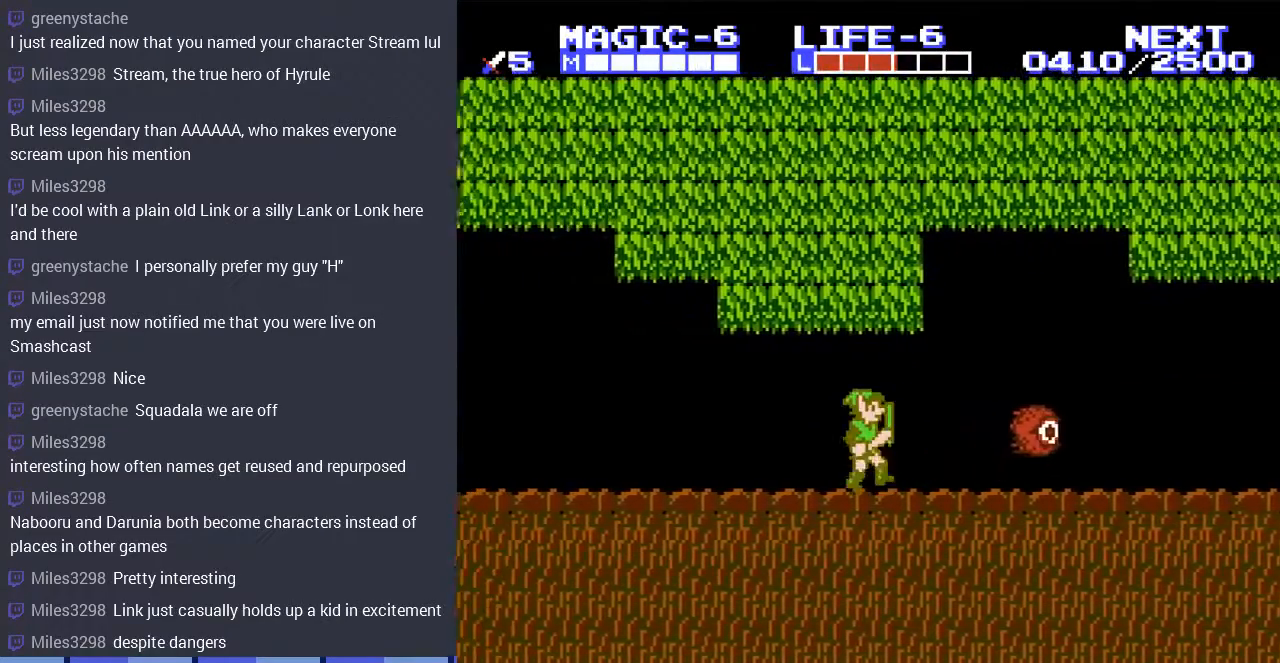
{"buttons": ["DPAD_RIGHT"], "events": [[300, "A", "down"], [433, "A", "up"]]}
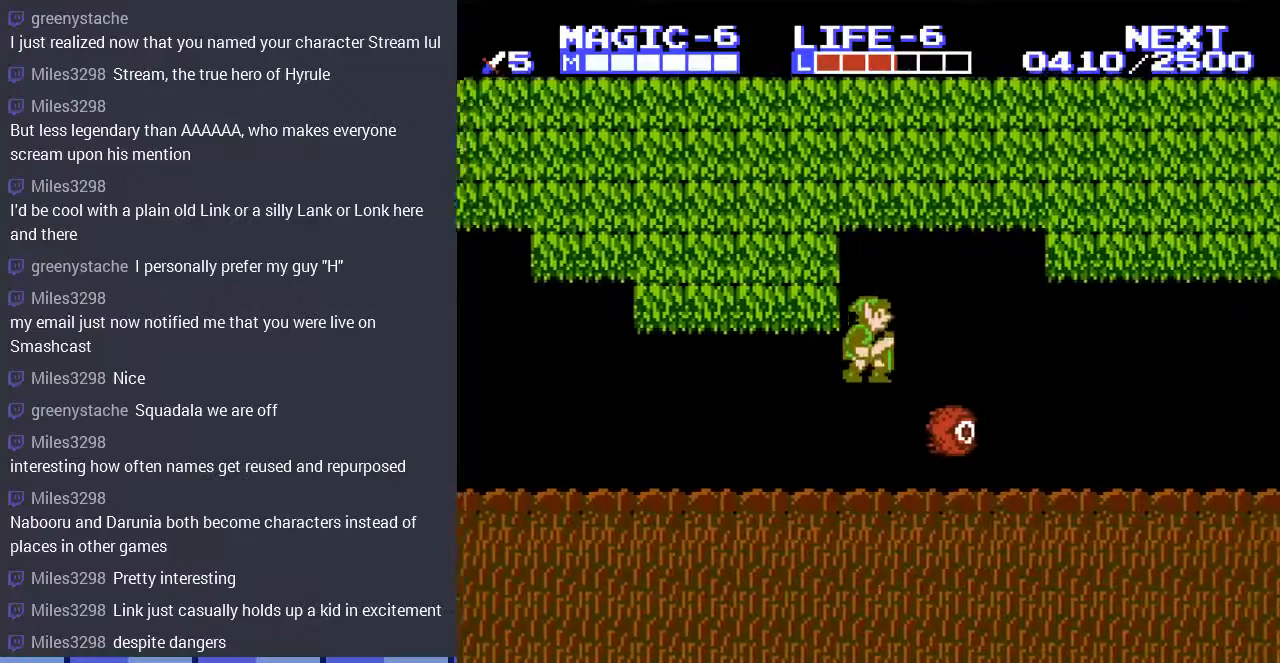
{"buttons": ["DPAD_DOWN"], "events": [[33, "DPAD_DOWN", "down"], [133, "DPAD_RIGHT", "up"]]}
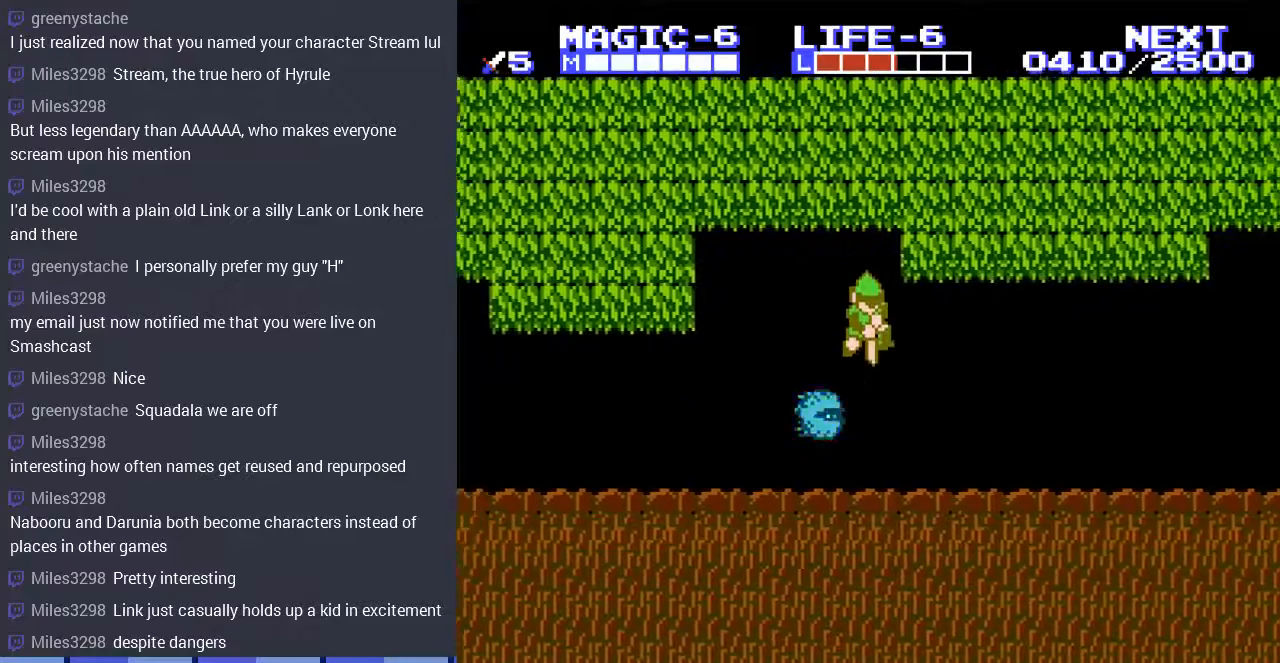
{"buttons": ["DPAD_LEFT"], "events": [[167, "DPAD_DOWN", "up"], [167, "DPAD_LEFT", "down"]]}
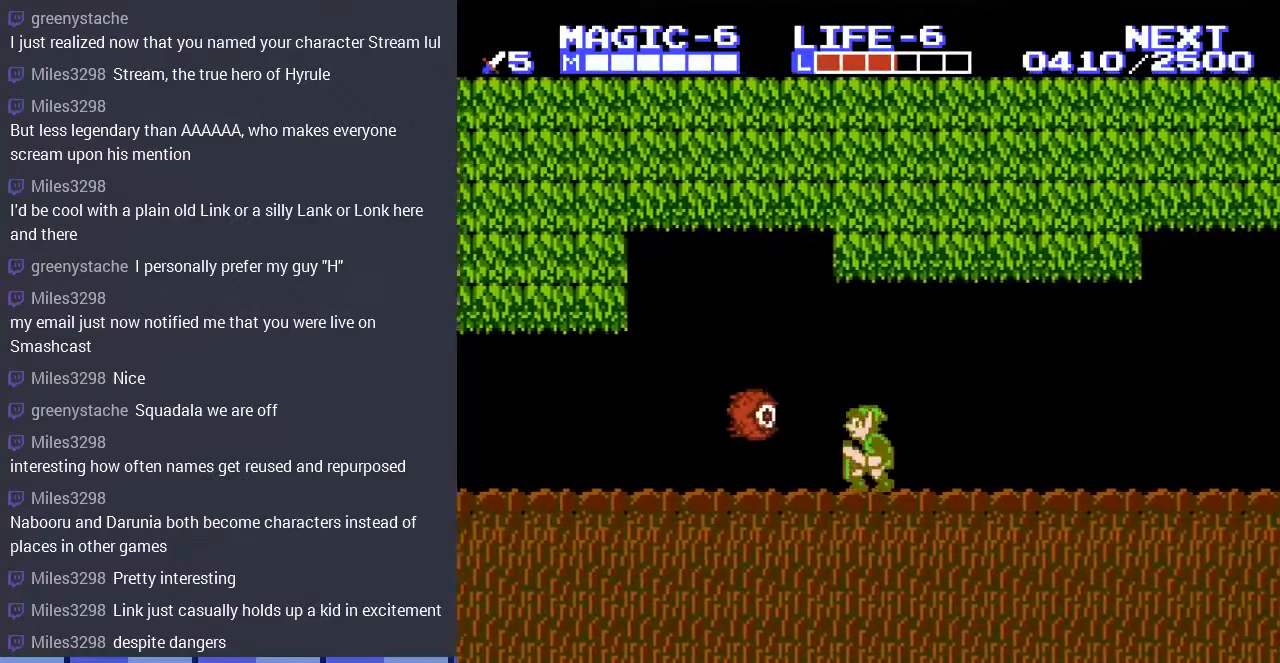
{"buttons": ["DPAD_DOWN"], "events": [[33, "A", "down"], [167, "DPAD_DOWN", "down"], [200, "A", "up"], [200, "DPAD_LEFT", "up"]]}
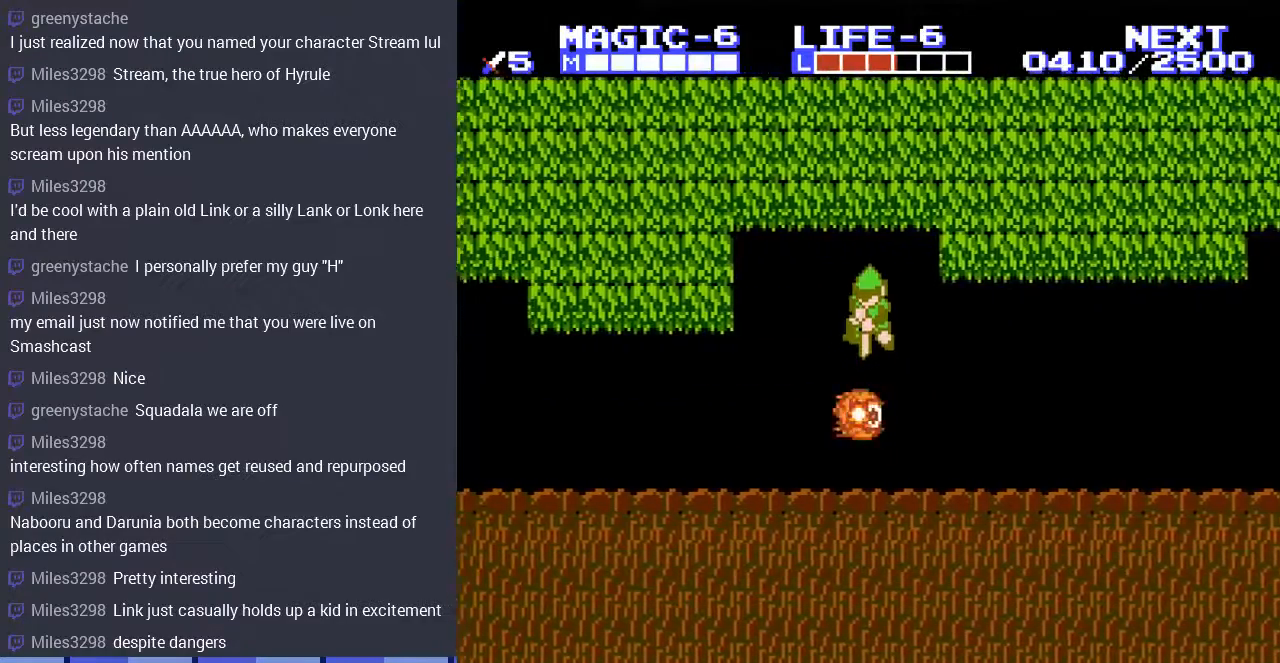
{"buttons": ["DPAD_LEFT"], "events": [[300, "DPAD_DOWN", "up"], [333, "DPAD_LEFT", "down"]]}
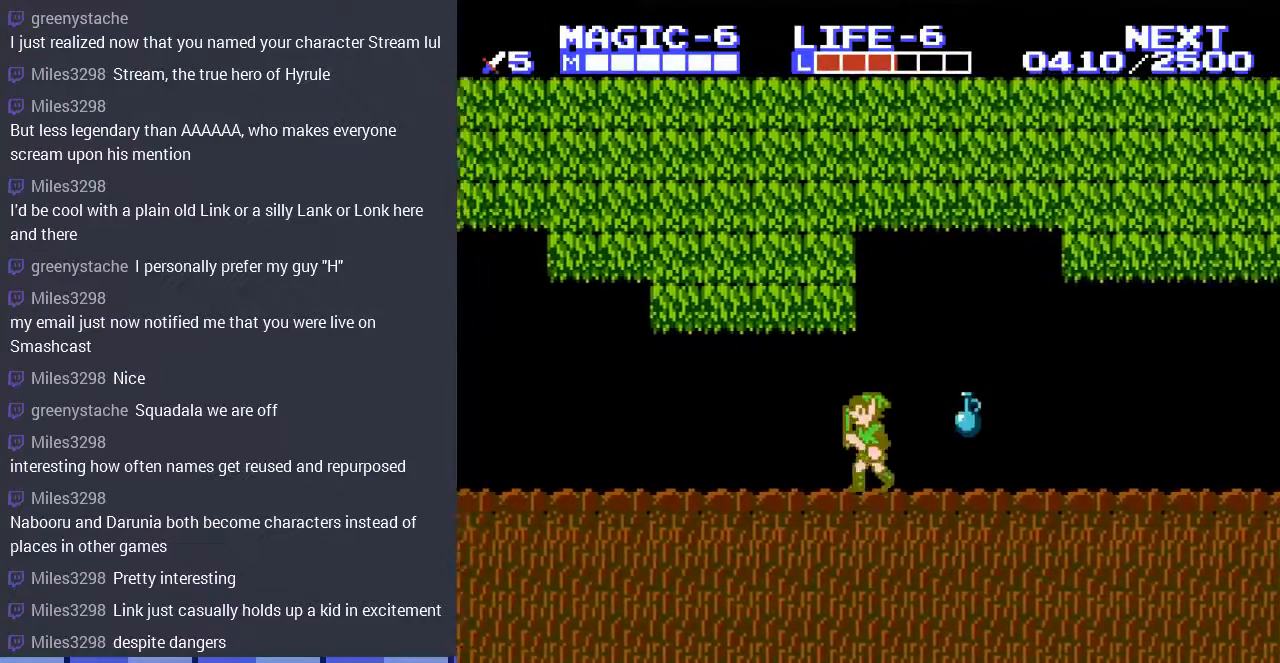
{"buttons": ["DPAD_RIGHT"], "events": [[133, "DPAD_LEFT", "up"], [433, "DPAD_RIGHT", "down"]]}
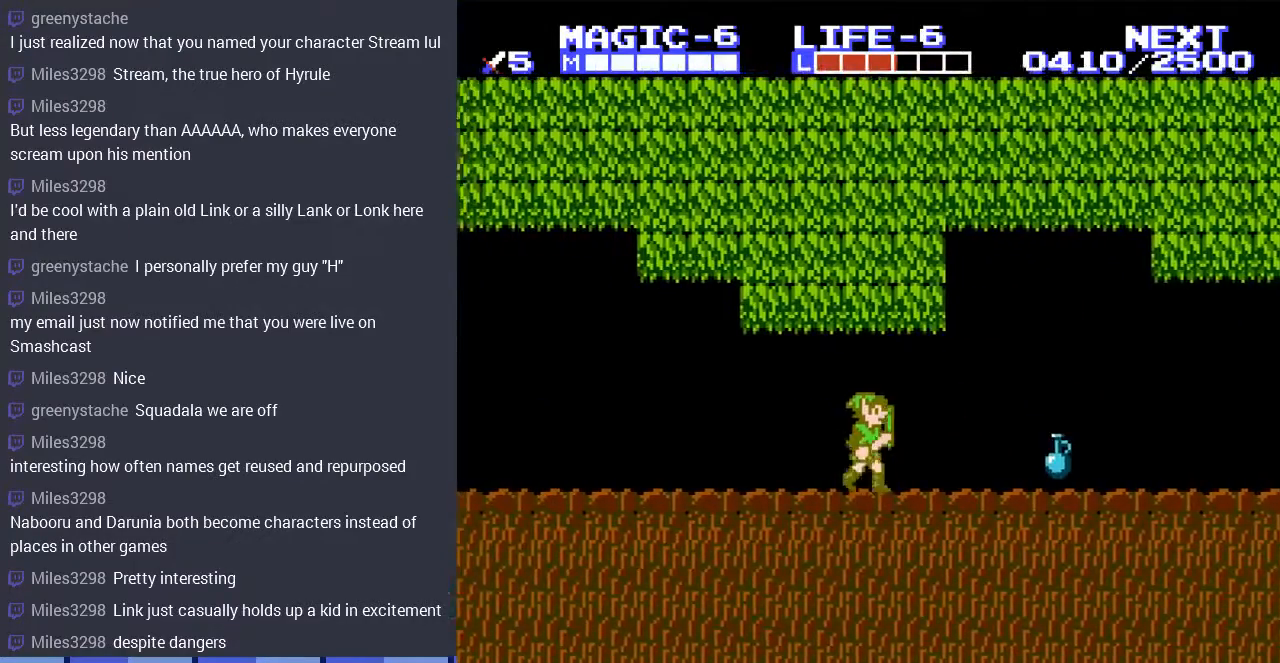
{"buttons": [], "events": [[367, "DPAD_RIGHT", "up"]]}
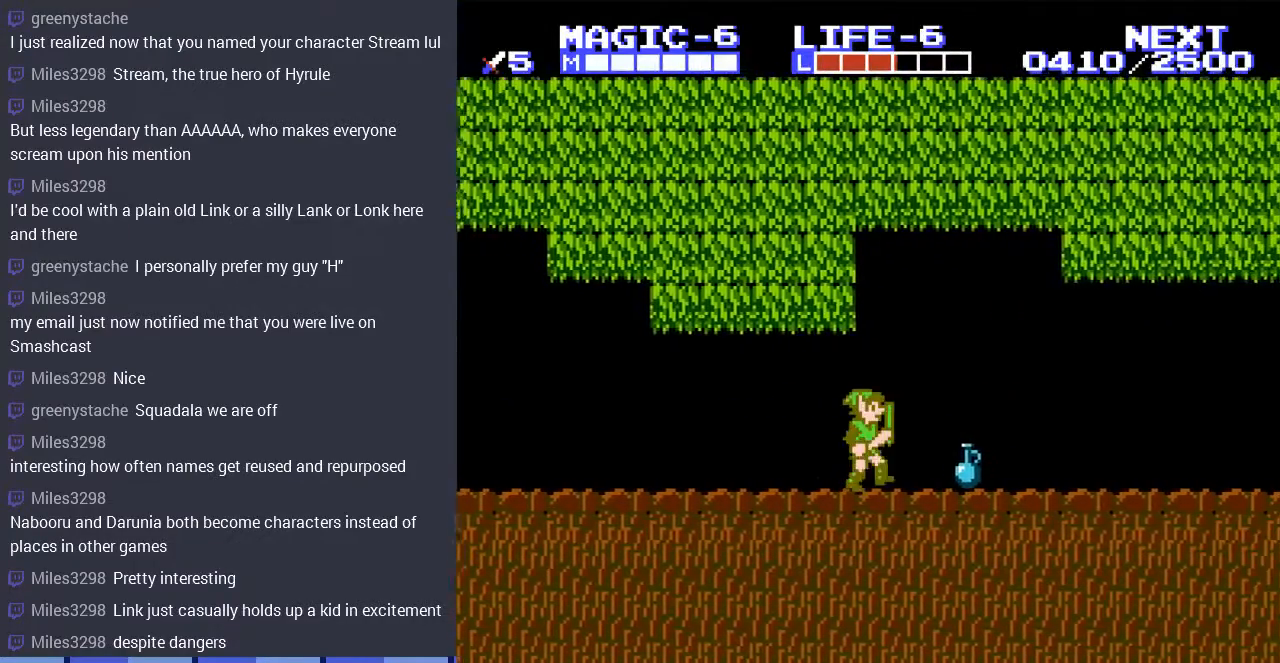
{"buttons": ["START"], "events": [[367, "START", "down"]]}
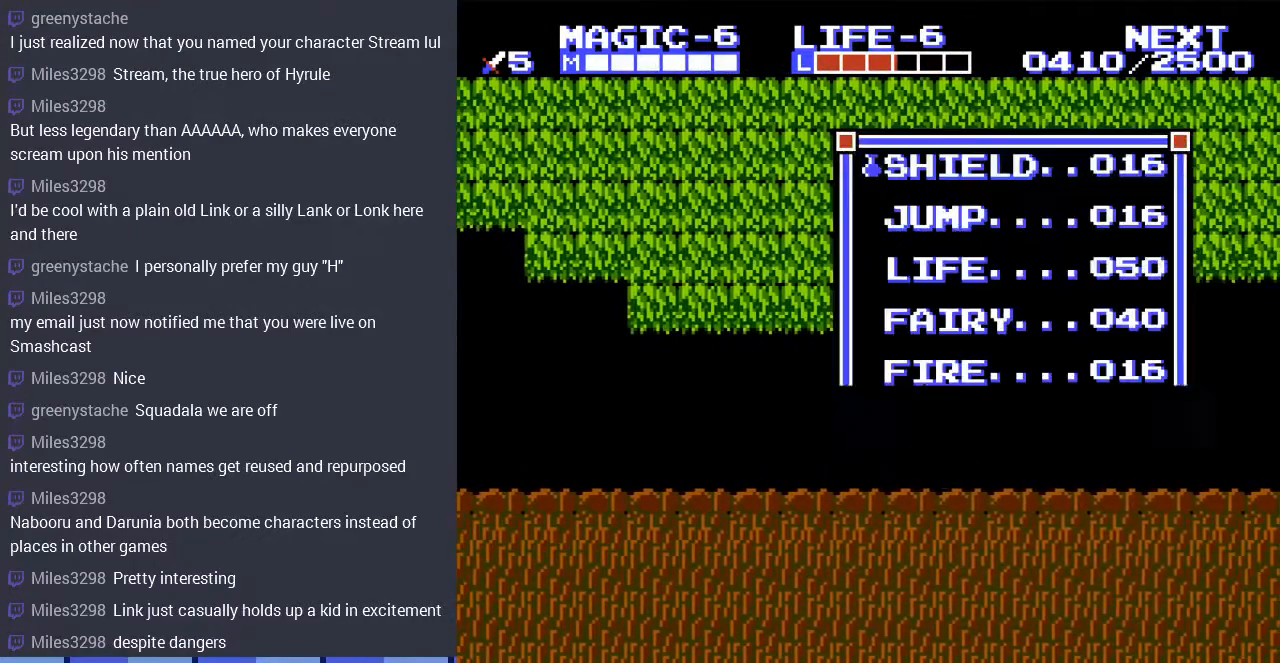
{"buttons": ["DPAD_DOWN"], "events": [[33, "START", "up"], [233, "DPAD_DOWN", "down"], [333, "DPAD_DOWN", "up"], [433, "DPAD_DOWN", "down"]]}
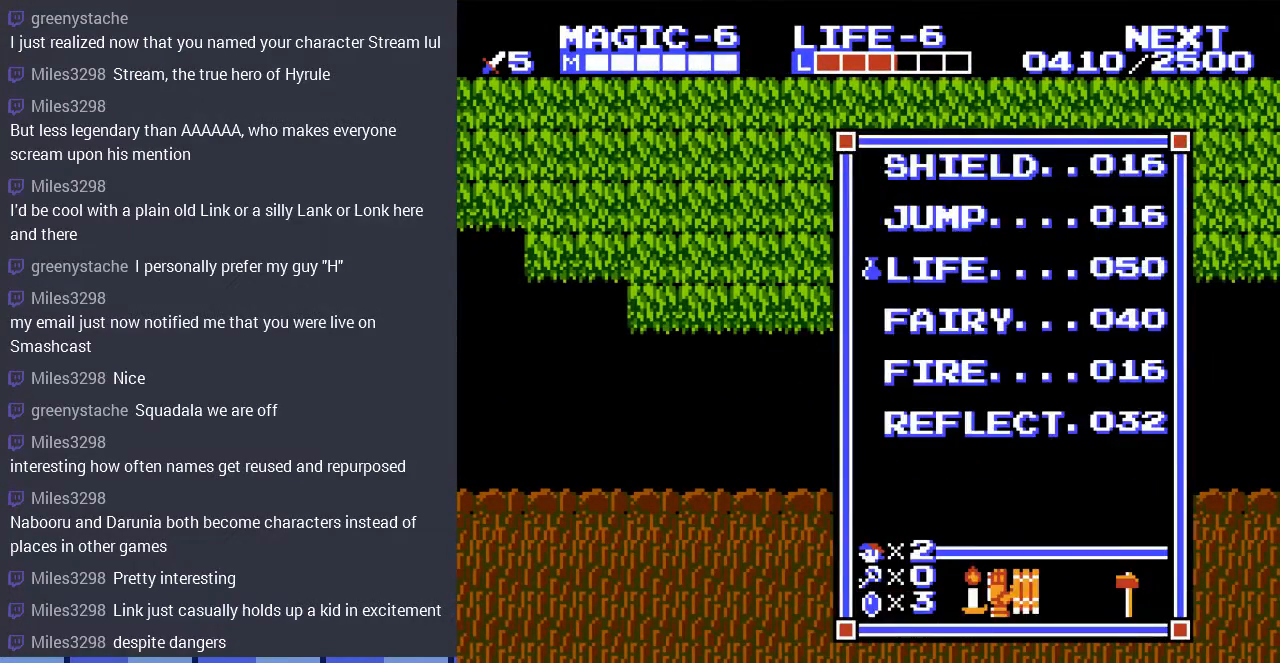
{"buttons": ["SELECT"], "events": [[33, "DPAD_DOWN", "up"], [267, "START", "down"], [400, "START", "up"], [500, "SELECT", "down"]]}
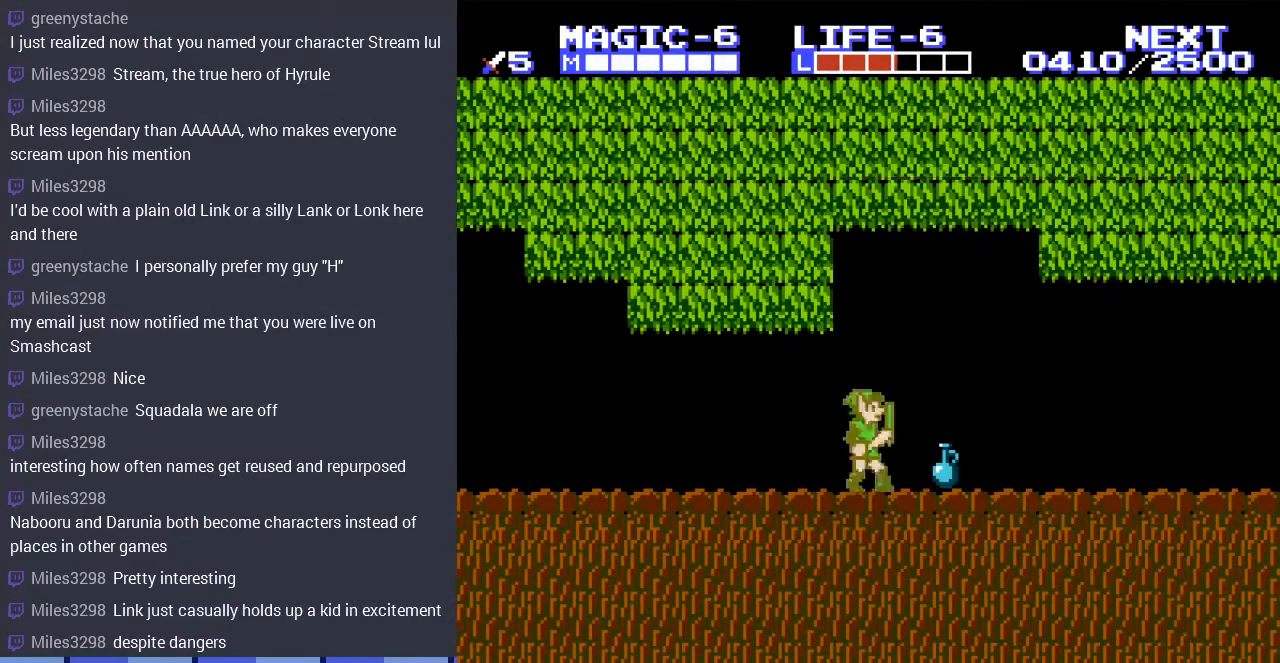
{"buttons": ["B"], "events": [[133, "SELECT", "up"], [333, "DPAD_RIGHT", "down"], [433, "B", "down"], [467, "DPAD_RIGHT", "up"]]}
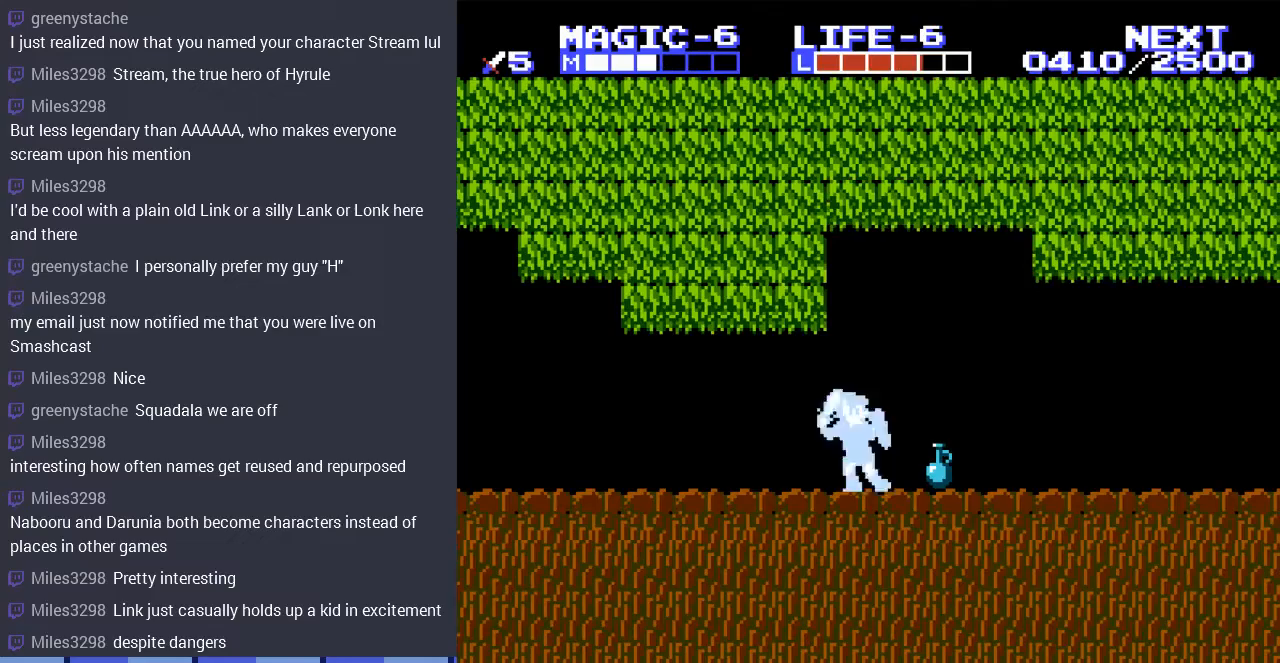
{"buttons": ["B", "DPAD_DOWN"], "events": [[67, "B", "up"], [133, "DPAD_DOWN", "down"], [167, "DPAD_DOWN", "up"], [233, "DPAD_DOWN", "down"], [367, "B", "down"]]}
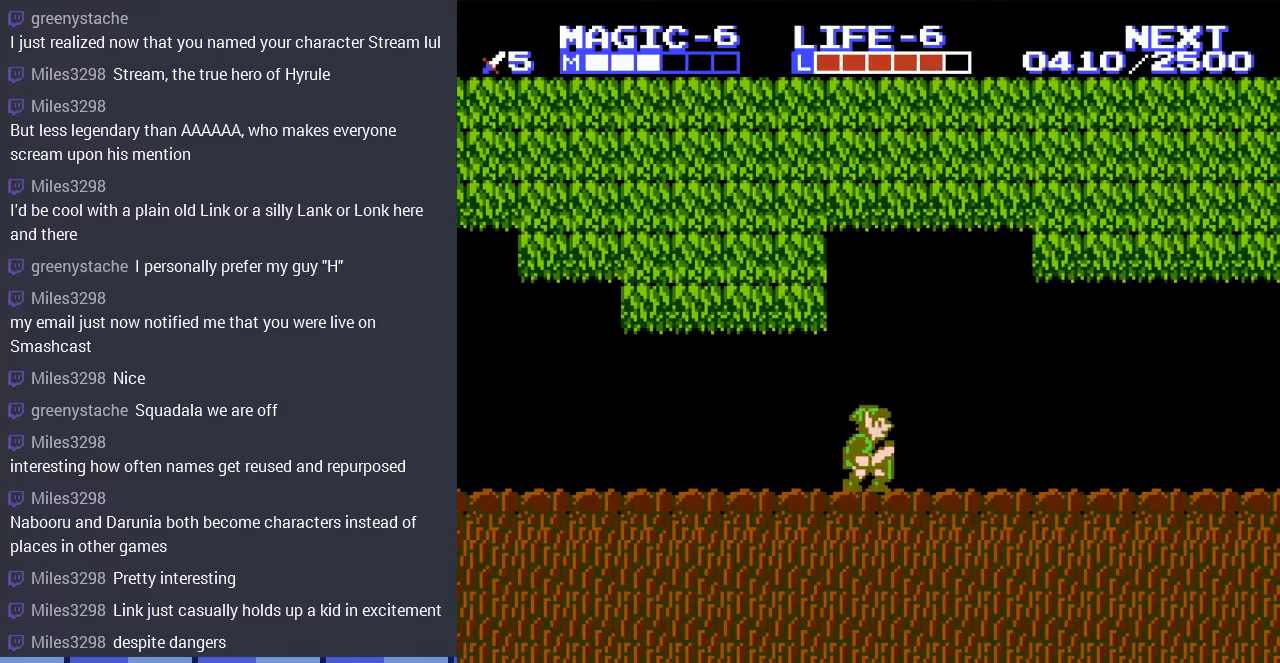
{"buttons": ["DPAD_UP", "DPAD_LEFT"], "events": [[33, "B", "up"], [33, "DPAD_DOWN", "up"], [67, "DPAD_LEFT", "down"], [267, "DPAD_UP", "down"], [300, "DPAD_UP", "up"], [467, "DPAD_UP", "down"]]}
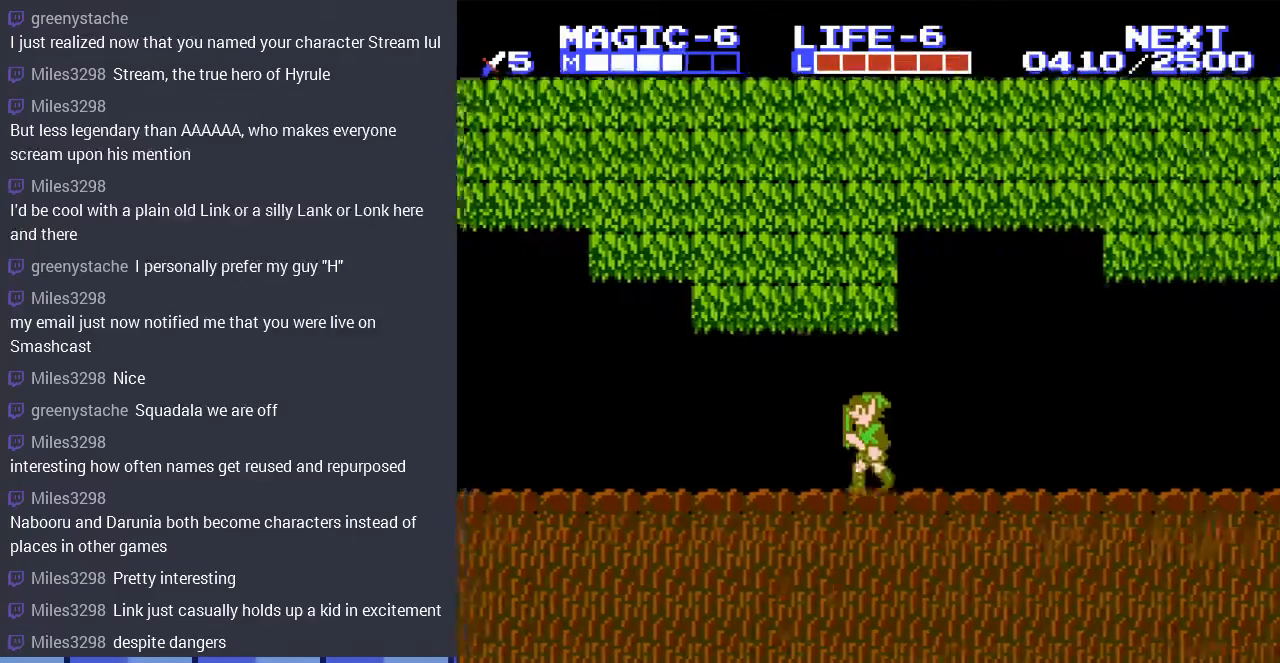
{"buttons": ["DPAD_LEFT"], "events": [[33, "DPAD_UP", "up"]]}
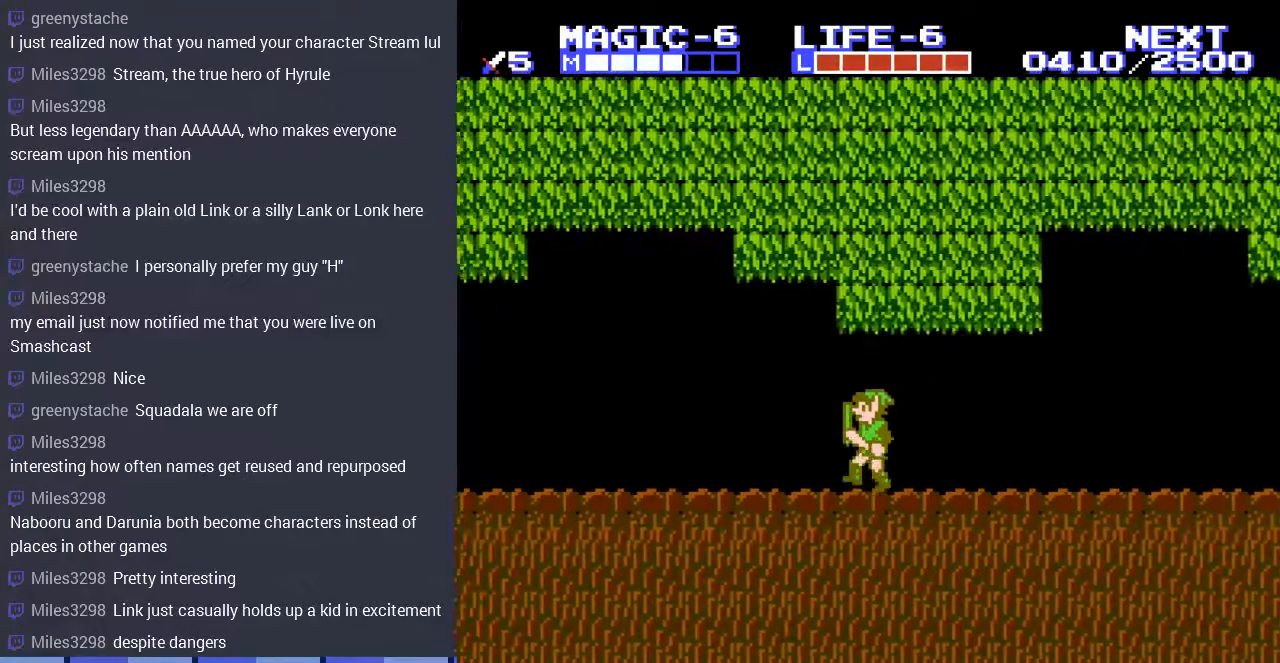
{"buttons": ["DPAD_LEFT"], "events": []}
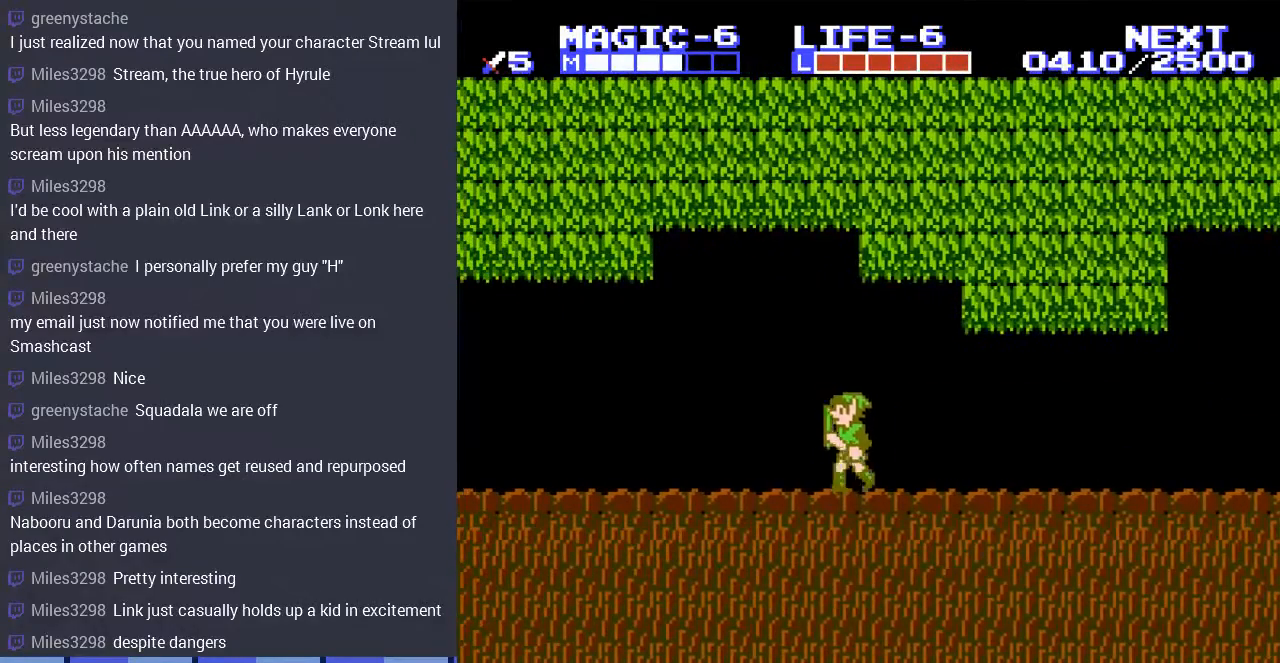
{"buttons": ["START"], "events": [[367, "START", "down"], [400, "DPAD_LEFT", "up"]]}
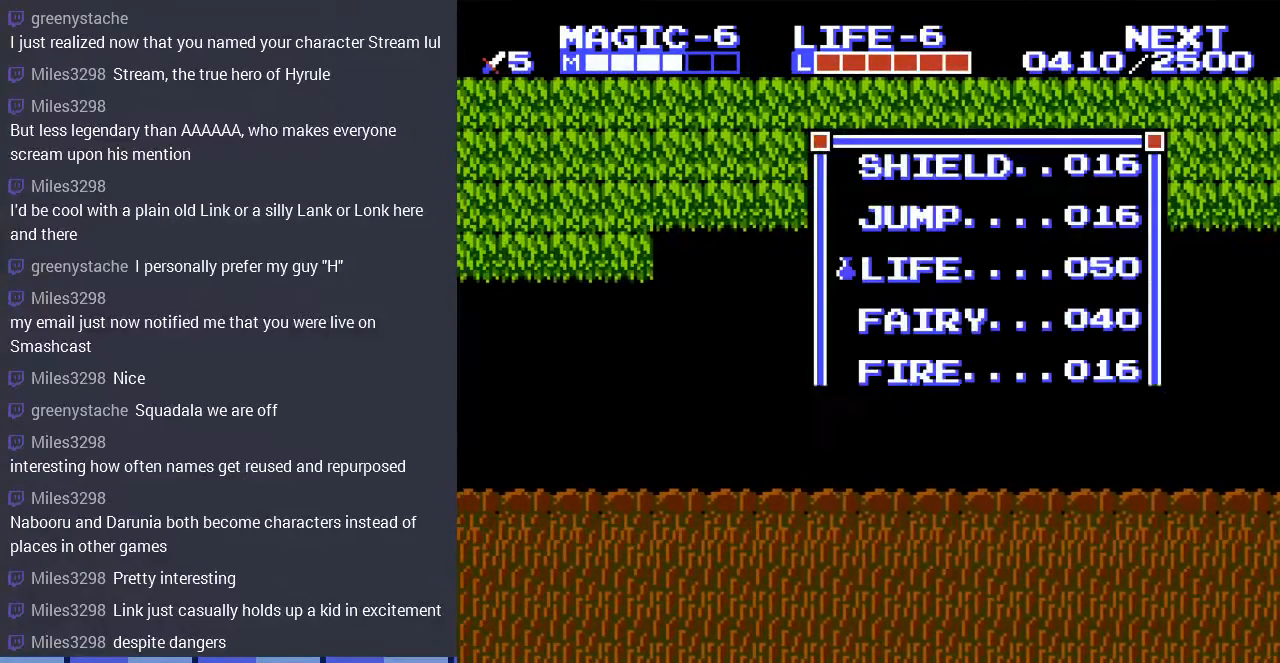
{"buttons": ["DPAD_UP"], "events": [[33, "START", "up"], [233, "DPAD_UP", "down"], [367, "DPAD_UP", "up"], [467, "DPAD_UP", "down"]]}
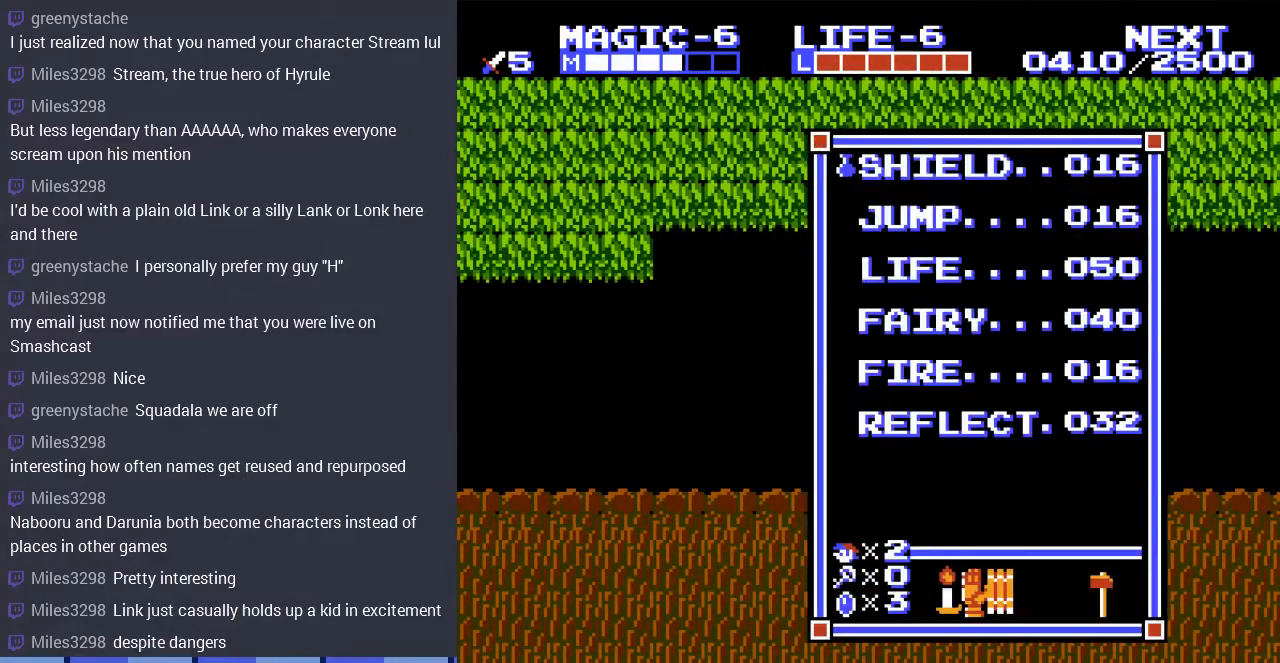
{"buttons": ["DPAD_LEFT"], "events": [[33, "DPAD_UP", "up"], [67, "START", "down"], [200, "DPAD_LEFT", "down"], [233, "START", "up"]]}
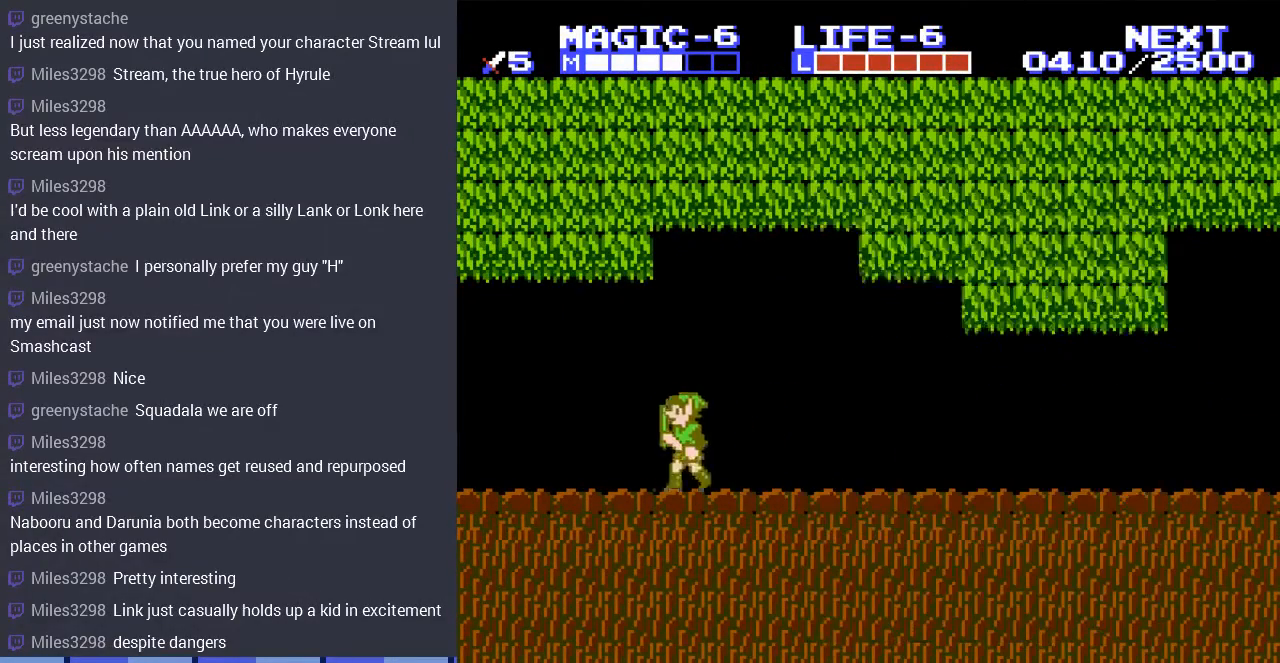
{"buttons": ["A", "DPAD_LEFT"], "events": [[433, "A", "down"]]}
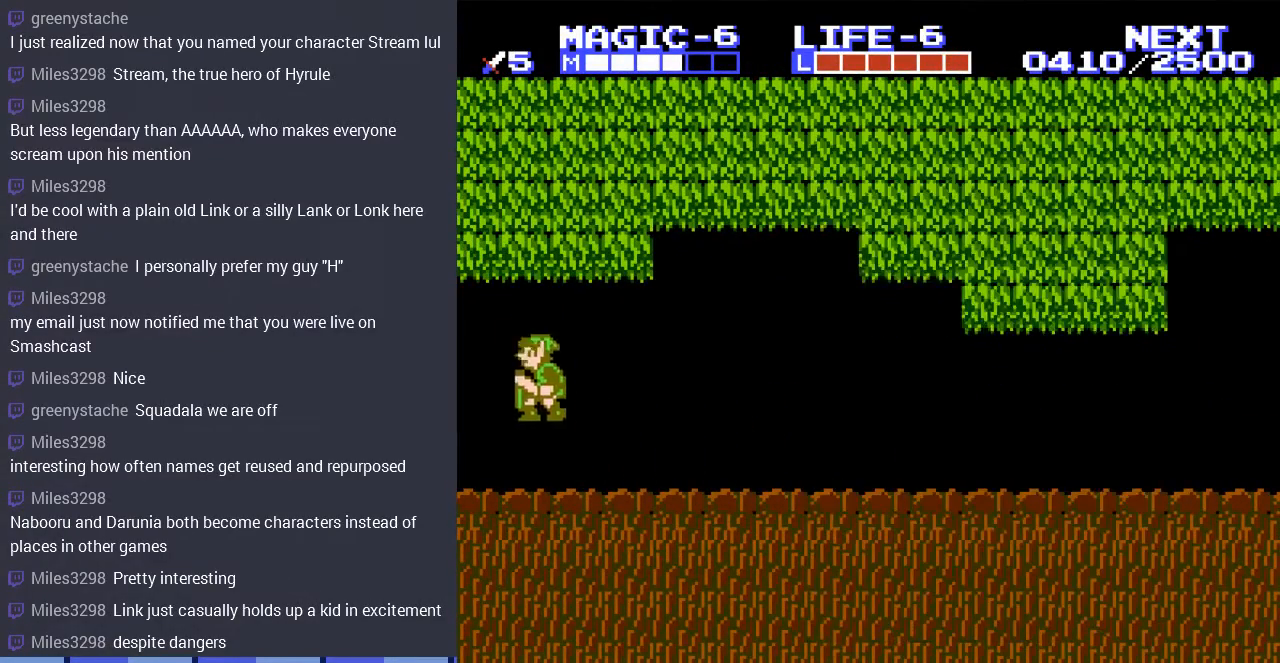
{"buttons": [], "events": [[100, "DPAD_UP", "down"], [133, "A", "up"], [133, "DPAD_UP", "up"], [233, "DPAD_LEFT", "up"]]}
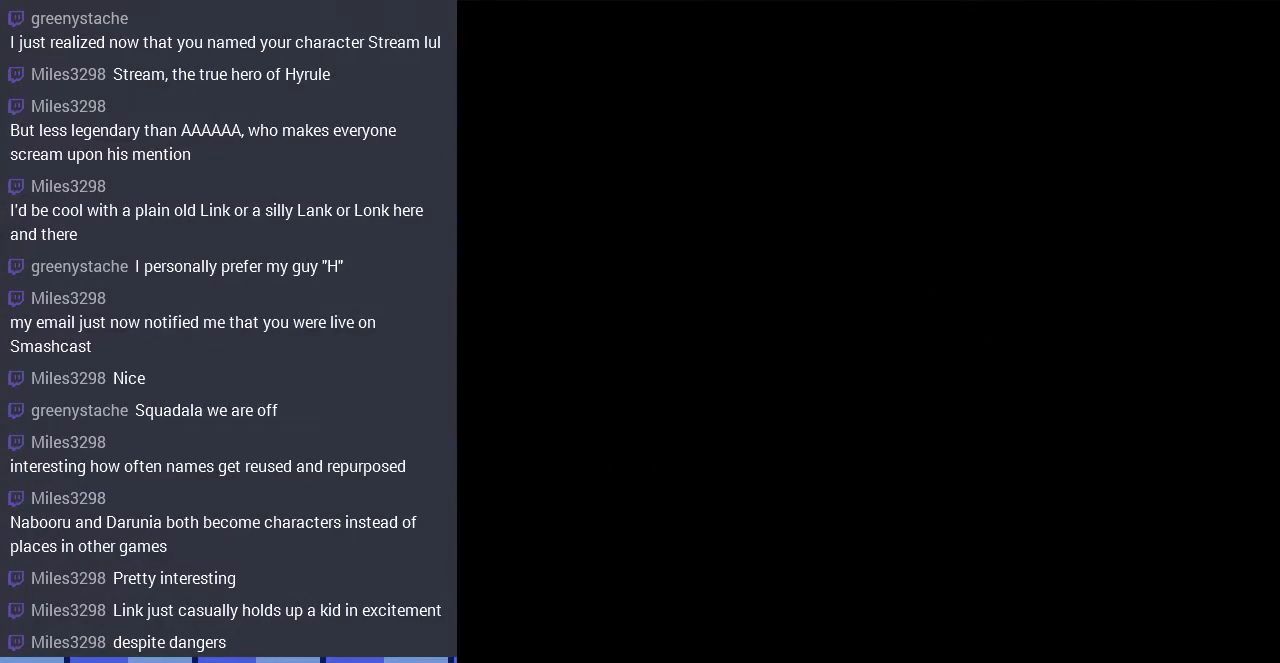
{"buttons": ["DPAD_DOWN"], "events": [[333, "DPAD_DOWN", "down"]]}
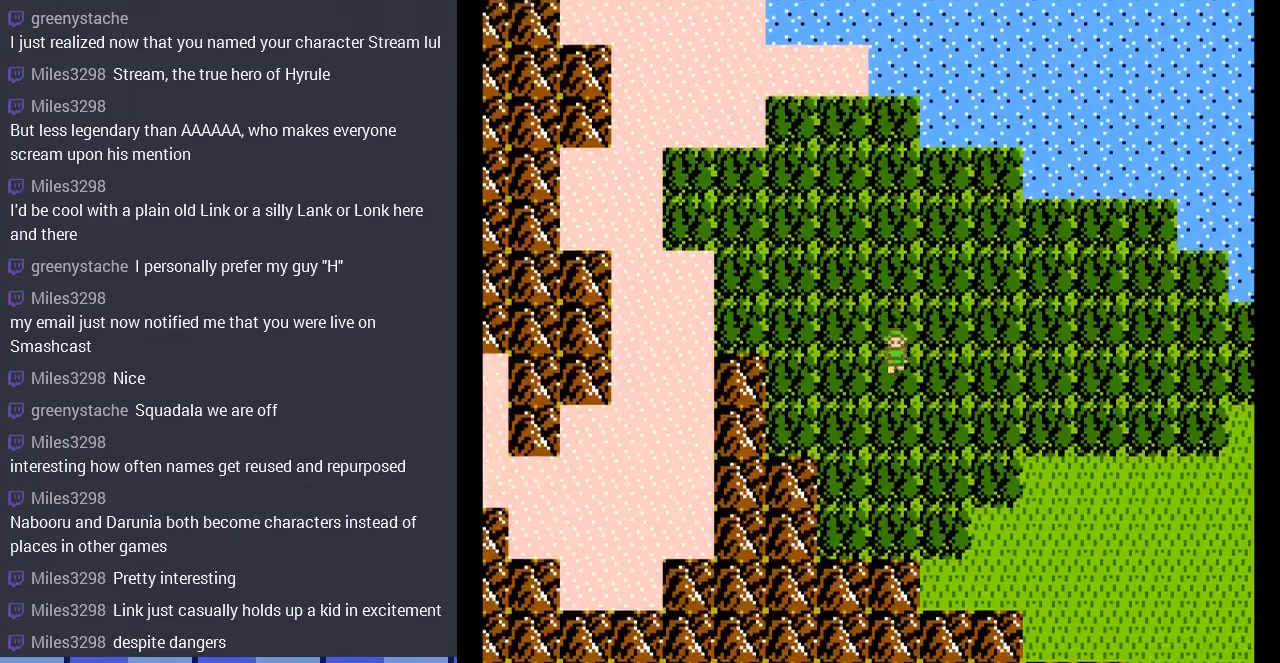
{"buttons": ["DPAD_RIGHT"], "events": [[33, "DPAD_DOWN", "up"], [100, "DPAD_RIGHT", "down"]]}
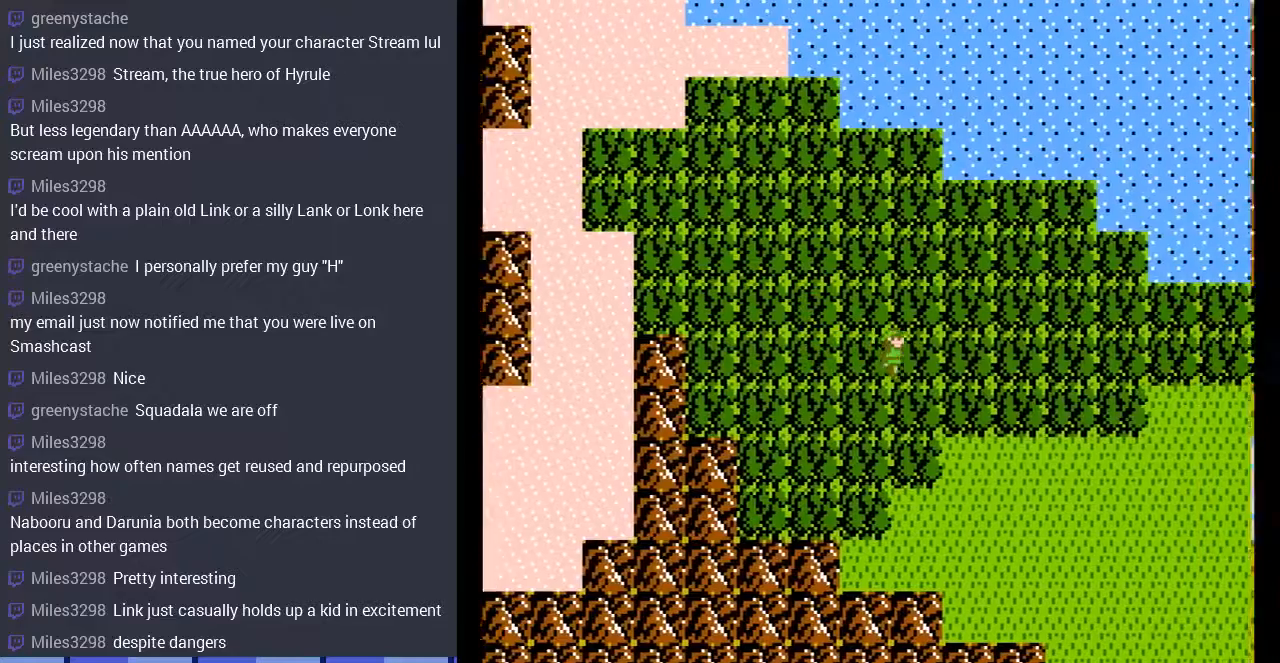
{"buttons": ["DPAD_DOWN", "DPAD_RIGHT"], "events": [[467, "DPAD_DOWN", "down"]]}